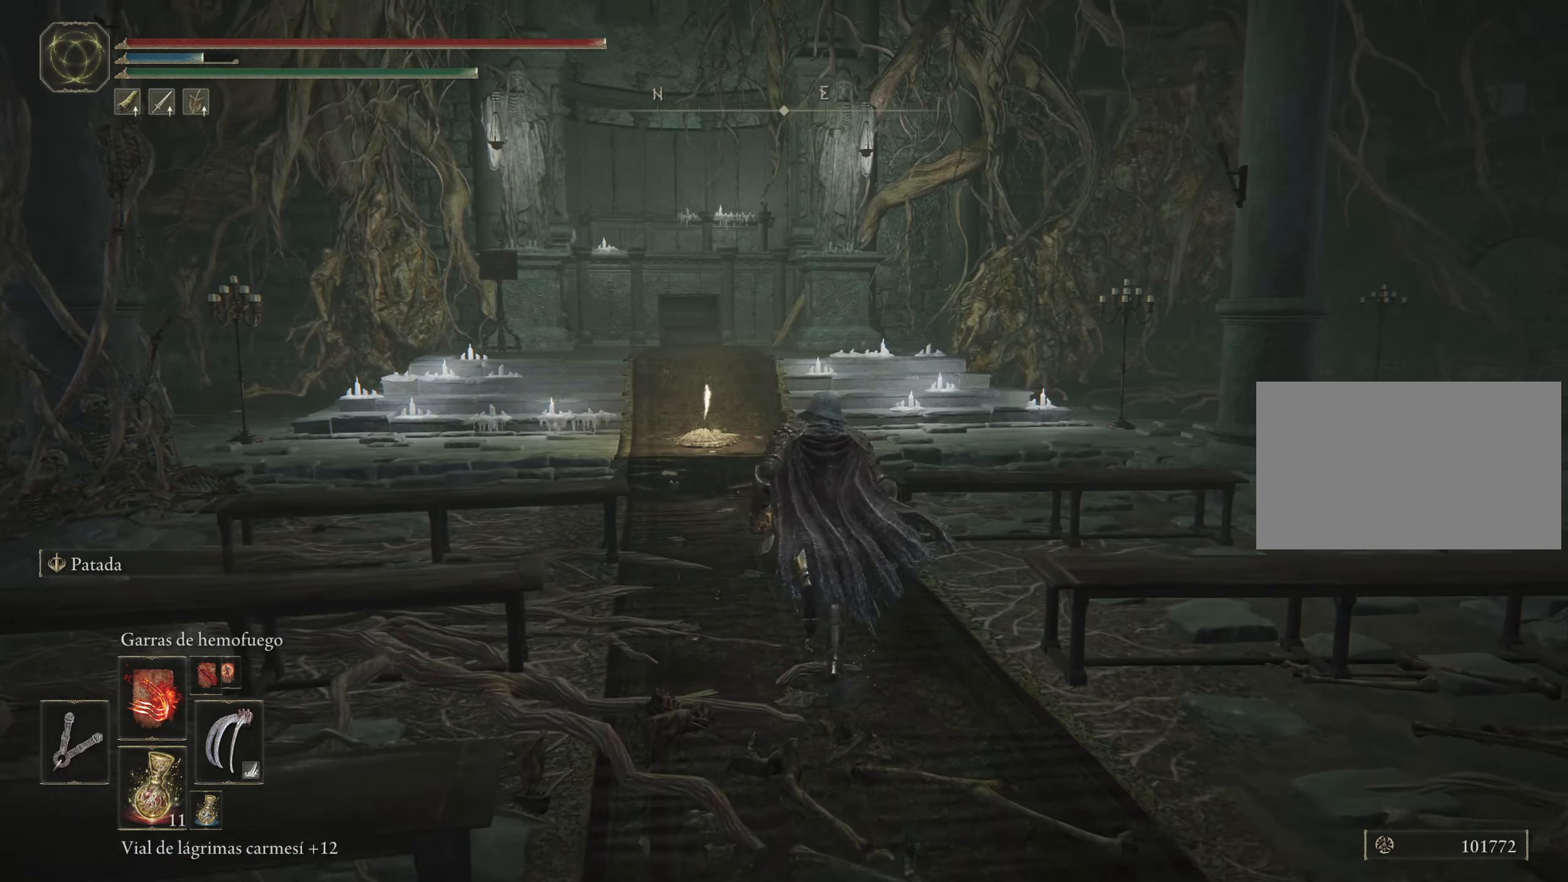
Gameplay with keyboard and mouse; each line is a JSON object with the keys and mouse buttons held at the frame after it. "events" lists presses ("down") and releases ("up") of "1", "2", "3", "4", "5", "a", "alt", "c", "caps_lock", "ctrl", "d", "e", "f", "g", "q", "r", "s", "shift", "space", "t", "tab", "v", "w", "x", "z", "mouse_left", "mouse_wheel" and "mouse_right" between this image and that frame as [ms after this image, input, new state], when the widget could be followed in between. "mouse_left", "mouse_wheel", "mouse_right" = the "left", "wheel", "right" buttons of the "mouse" list. No other keys are recorded. "wheel" means that the mouse wheel is clicked or scrolled. Not read: mouse_move.
{"keys": ["space", "w"], "mouse": [], "events": []}
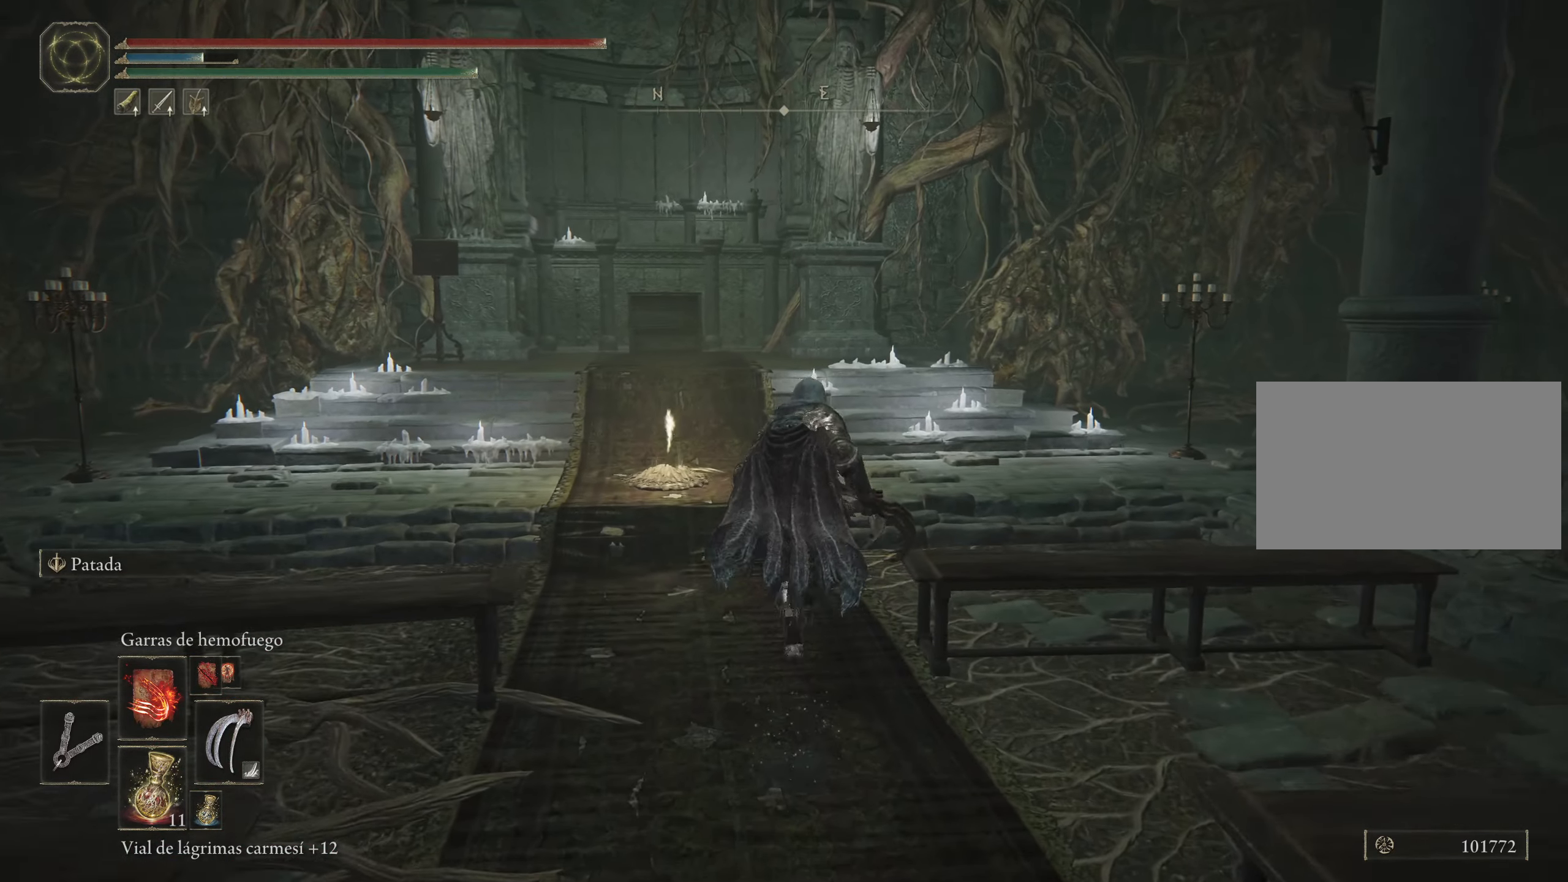
{"keys": ["space", "w"], "mouse": [], "events": []}
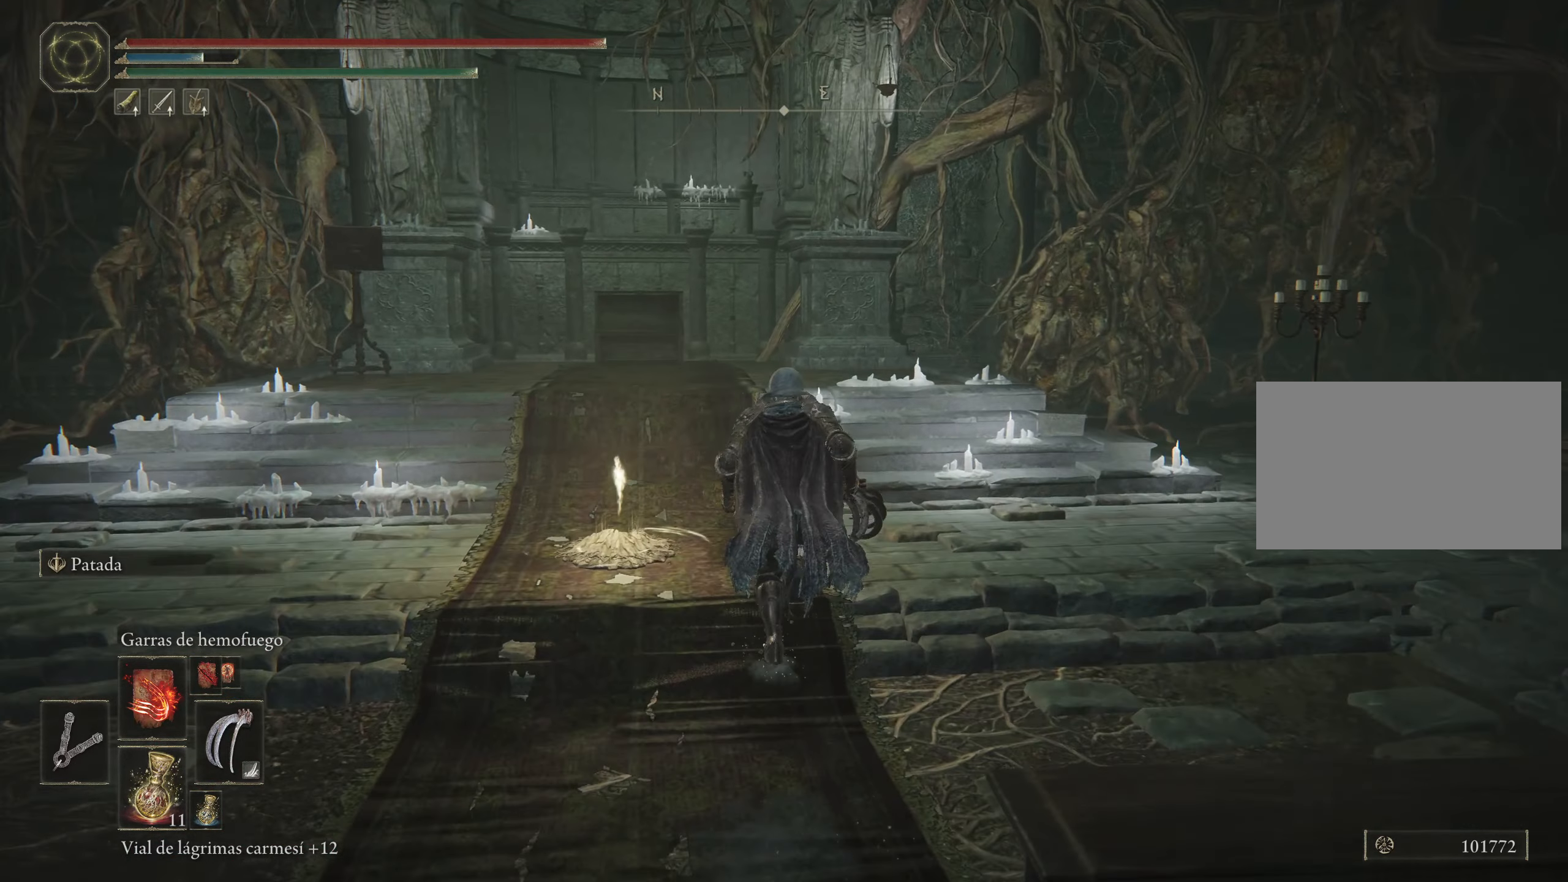
{"keys": ["space", "w"], "mouse": [], "events": []}
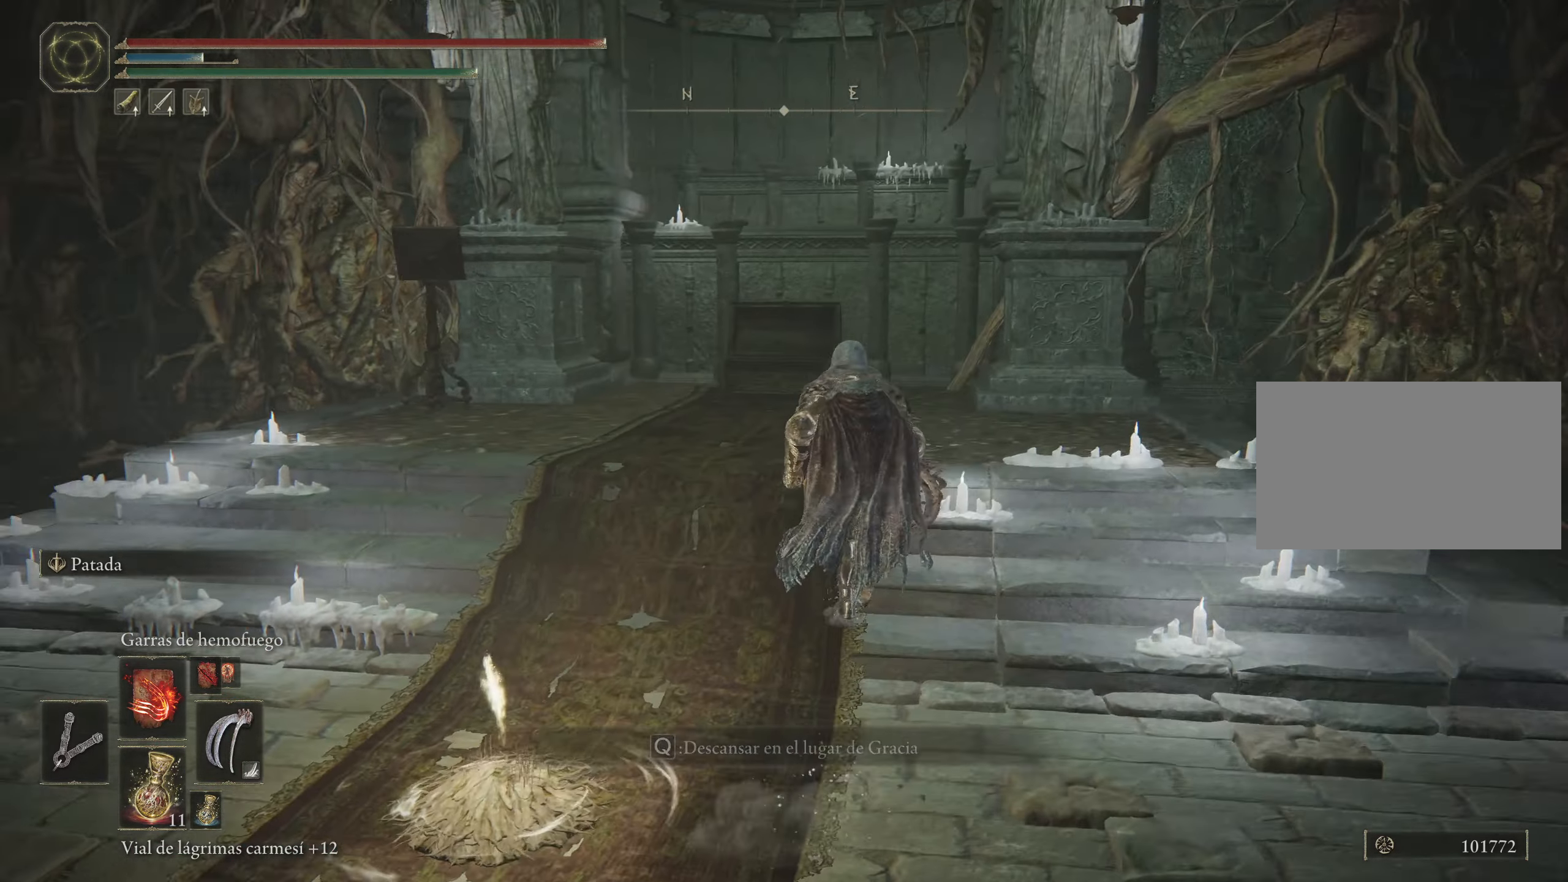
{"keys": ["space", "w"], "mouse": [], "events": []}
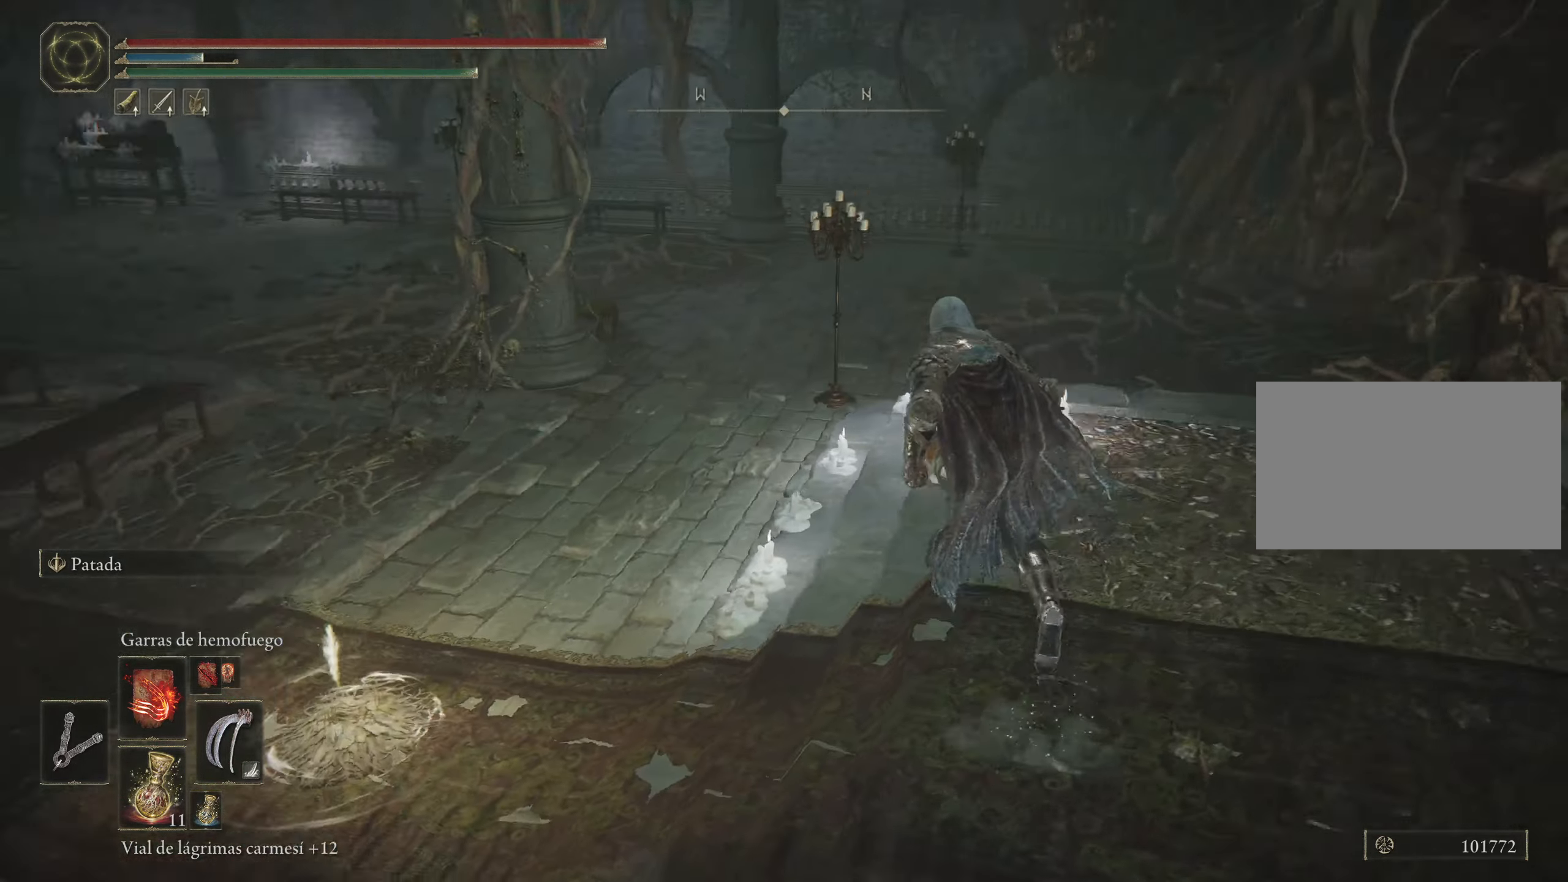
{"keys": ["a", "space", "w"], "mouse": [], "events": [[383, "a", "down"]]}
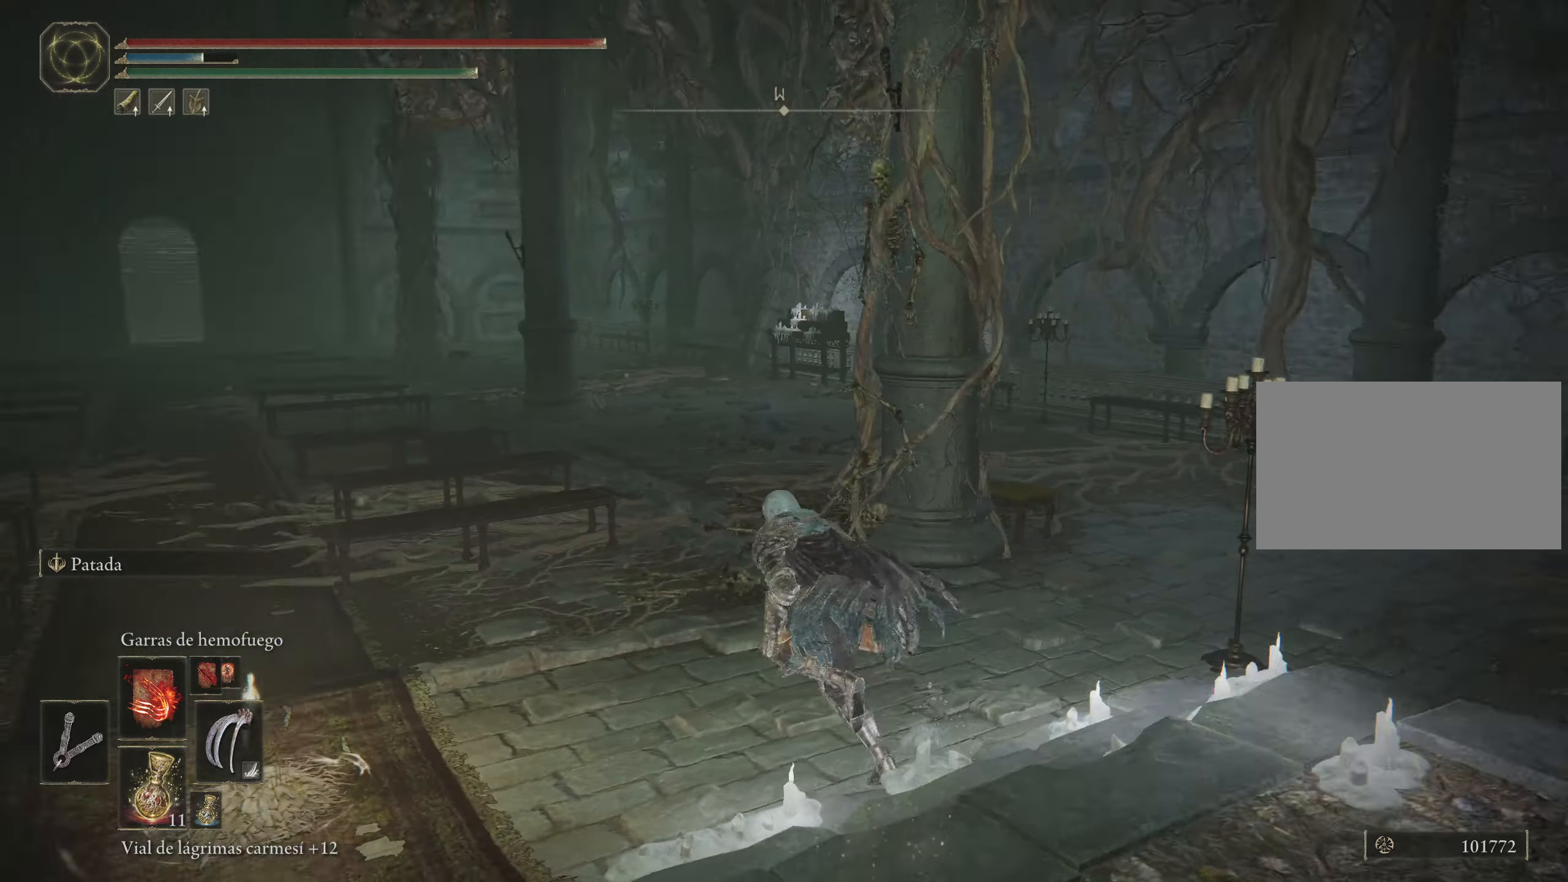
{"keys": ["a", "space", "w"], "mouse": [], "events": [[250, "a", "up"], [450, "a", "down"]]}
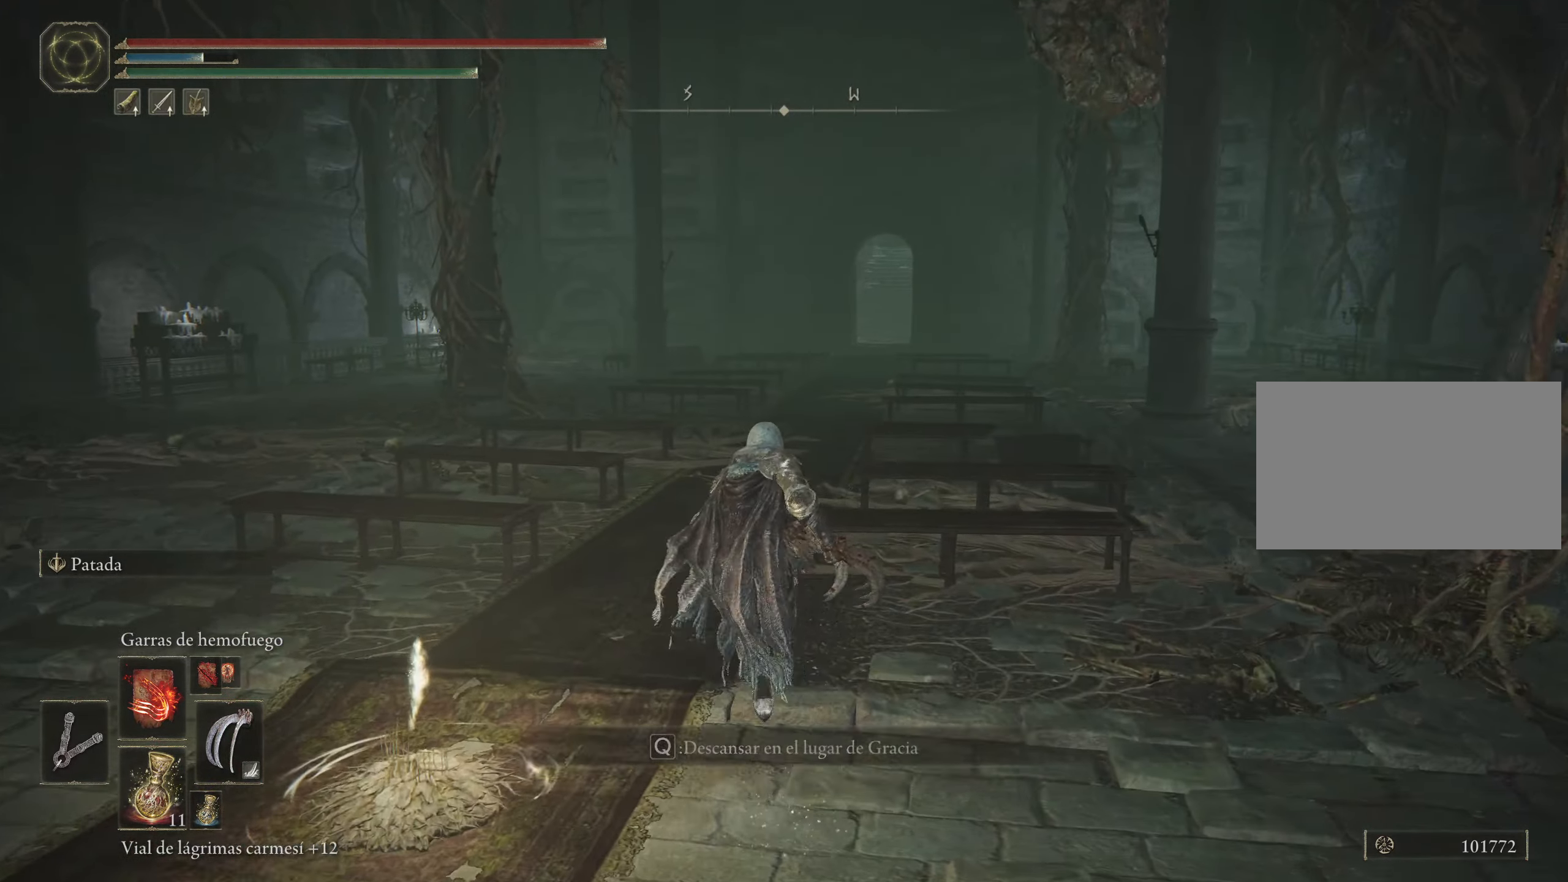
{"keys": ["space", "w"], "mouse": [], "events": [[217, "a", "up"]]}
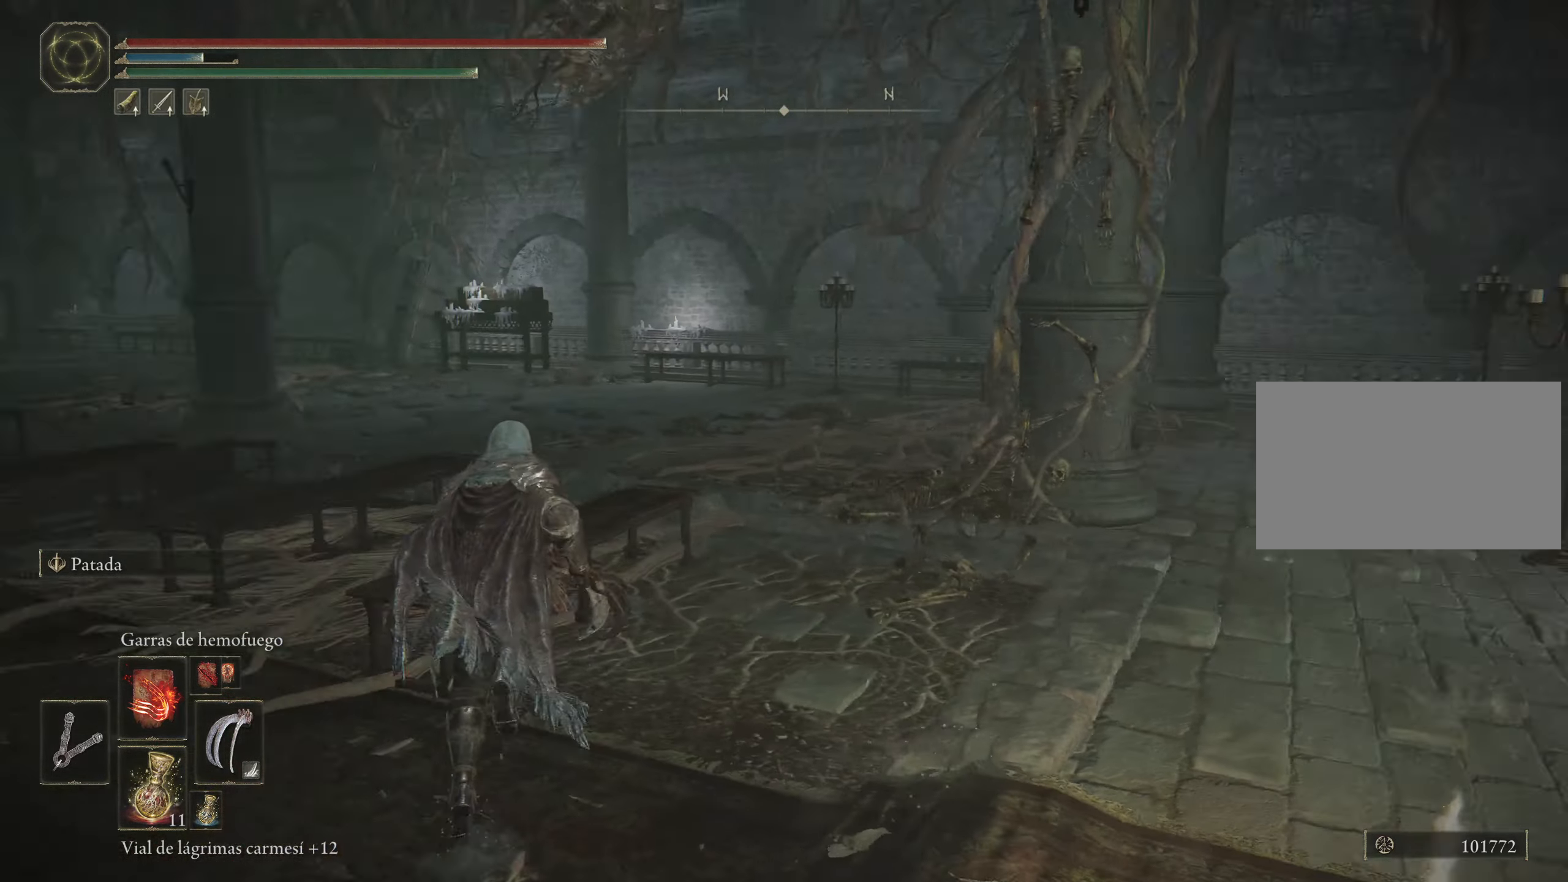
{"keys": ["space", "w"], "mouse": [], "events": []}
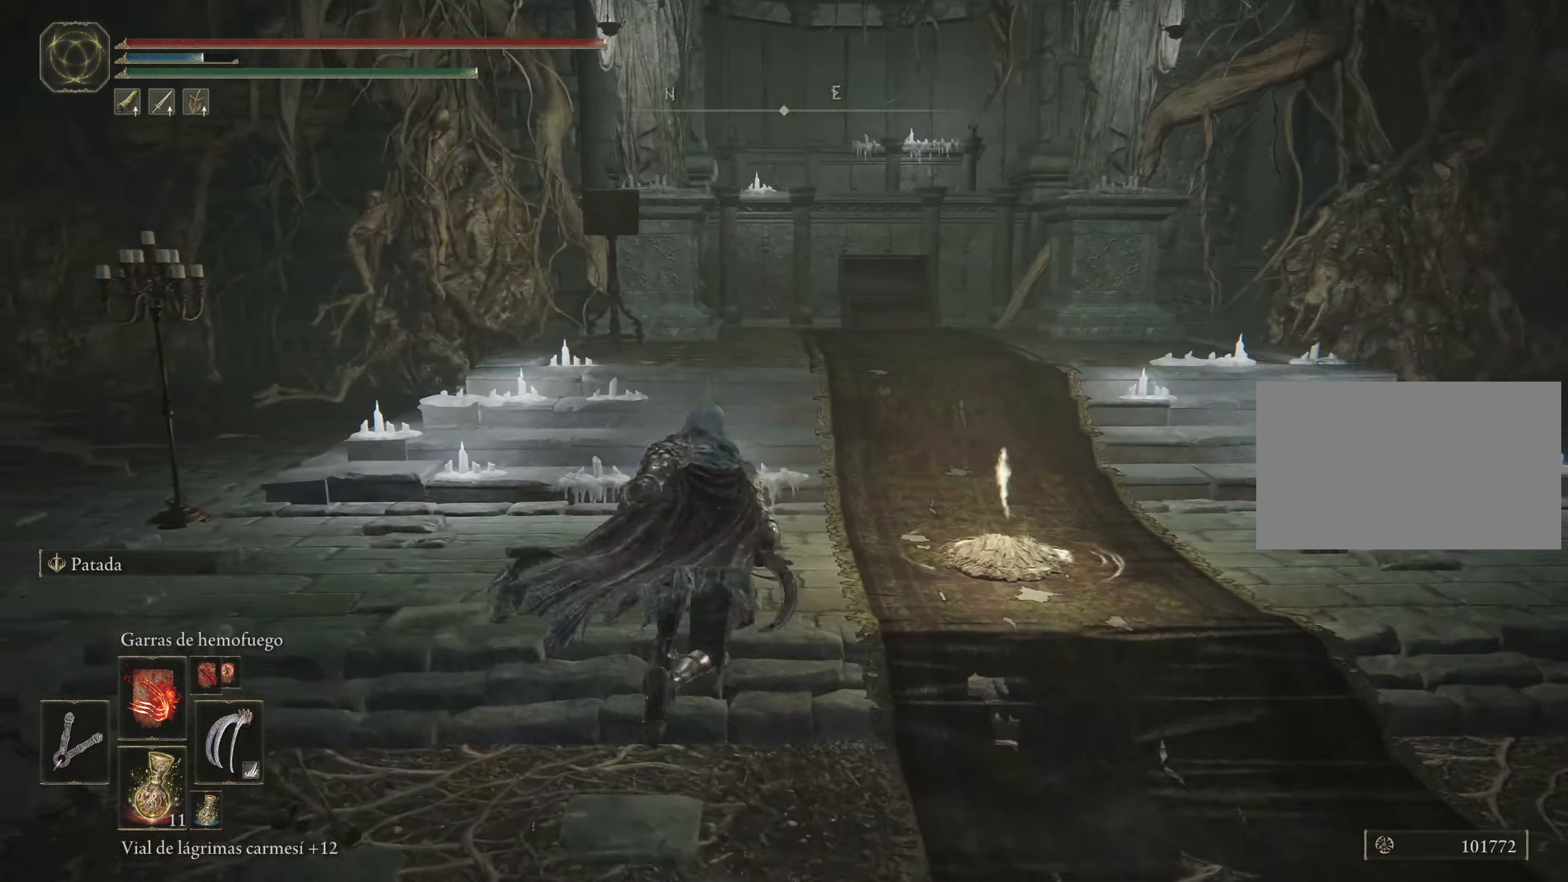
{"keys": ["w"], "mouse": [], "events": [[400, "space", "up"]]}
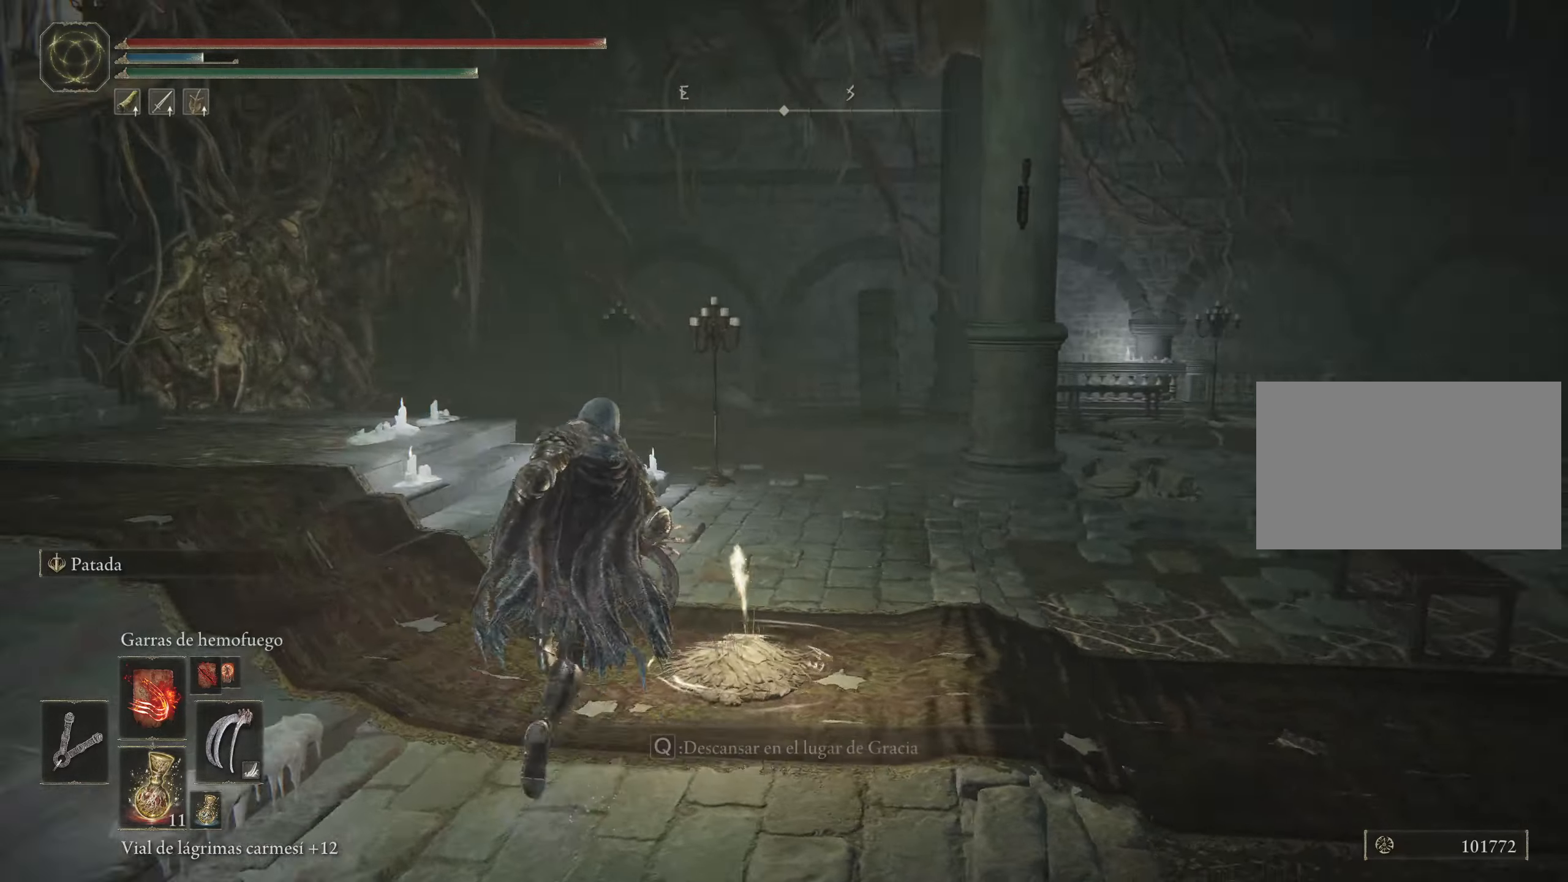
{"keys": [], "mouse": [], "events": [[217, "w", "up"]]}
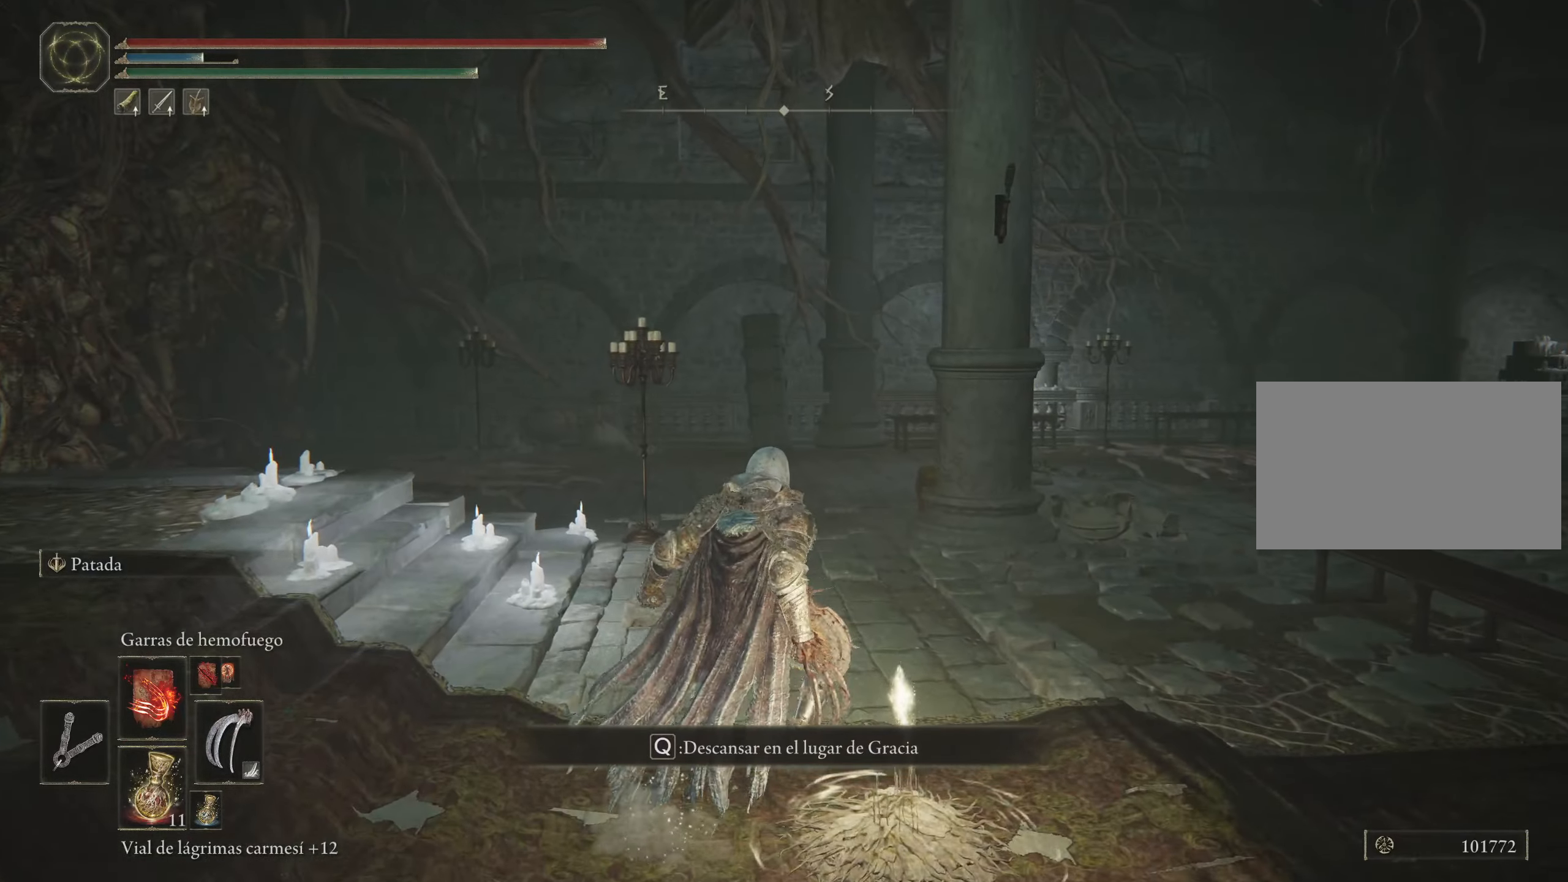
{"keys": ["d"], "mouse": [], "events": [[417, "d", "down"]]}
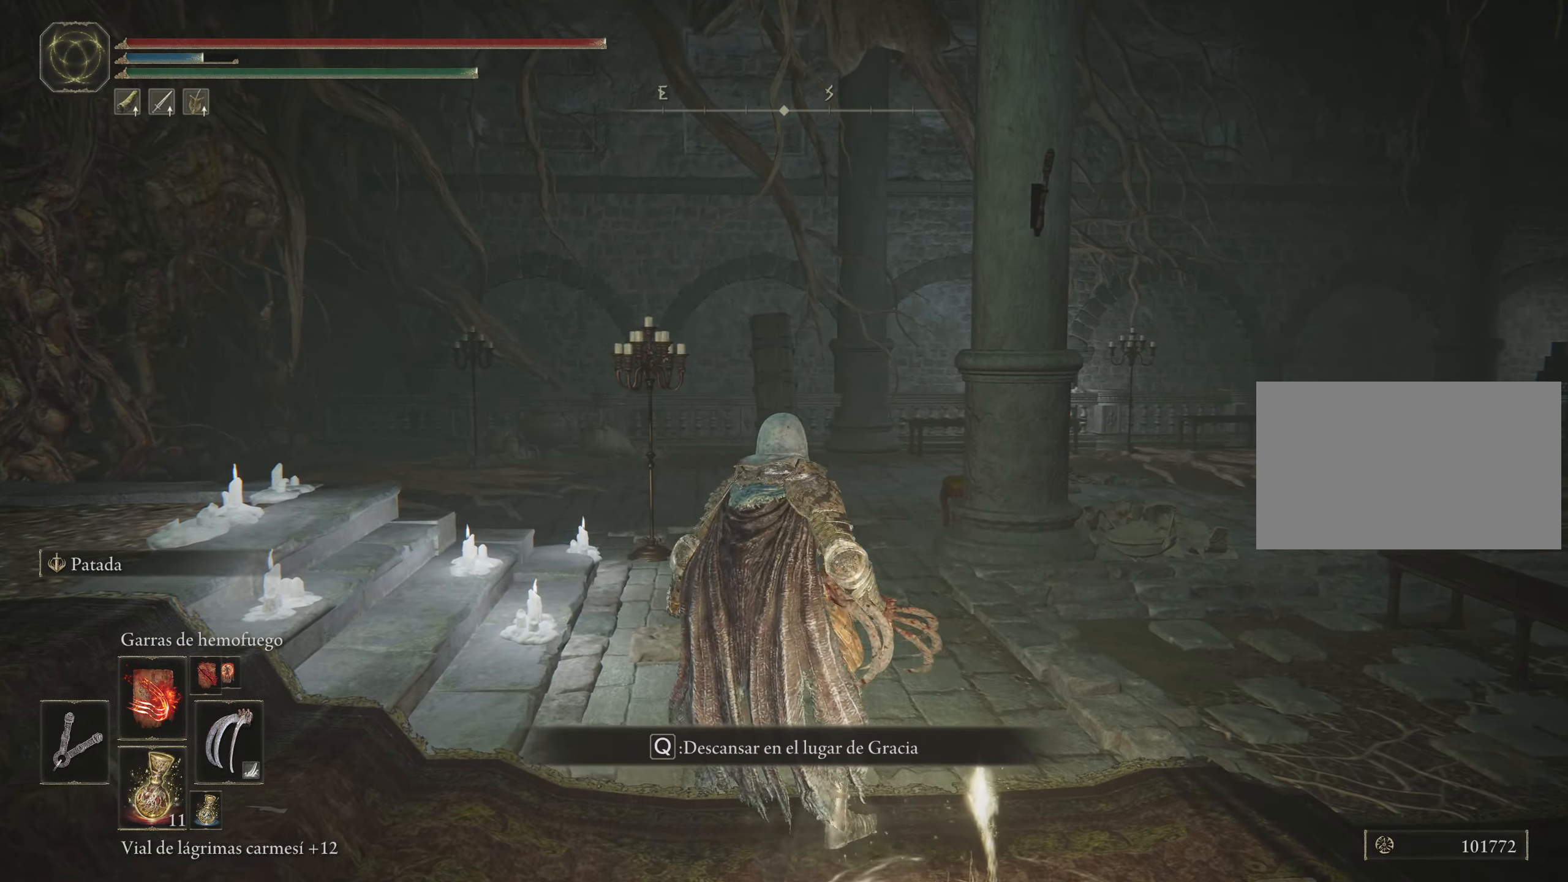
{"keys": [], "mouse": [], "events": [[200, "d", "up"], [250, "s", "down"], [400, "s", "up"]]}
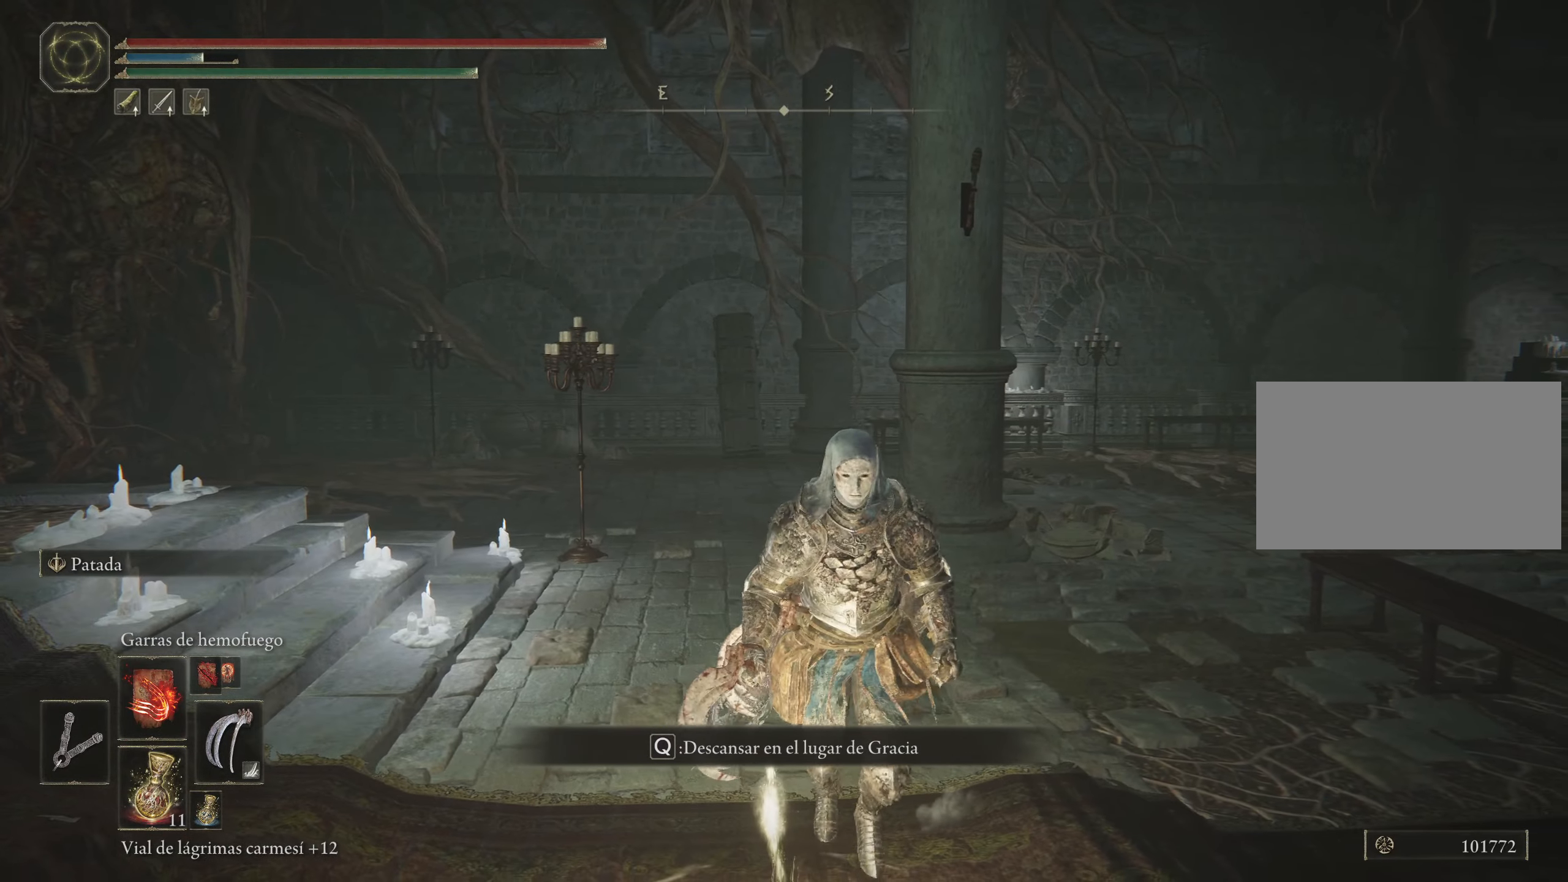
{"keys": [], "mouse": [], "events": []}
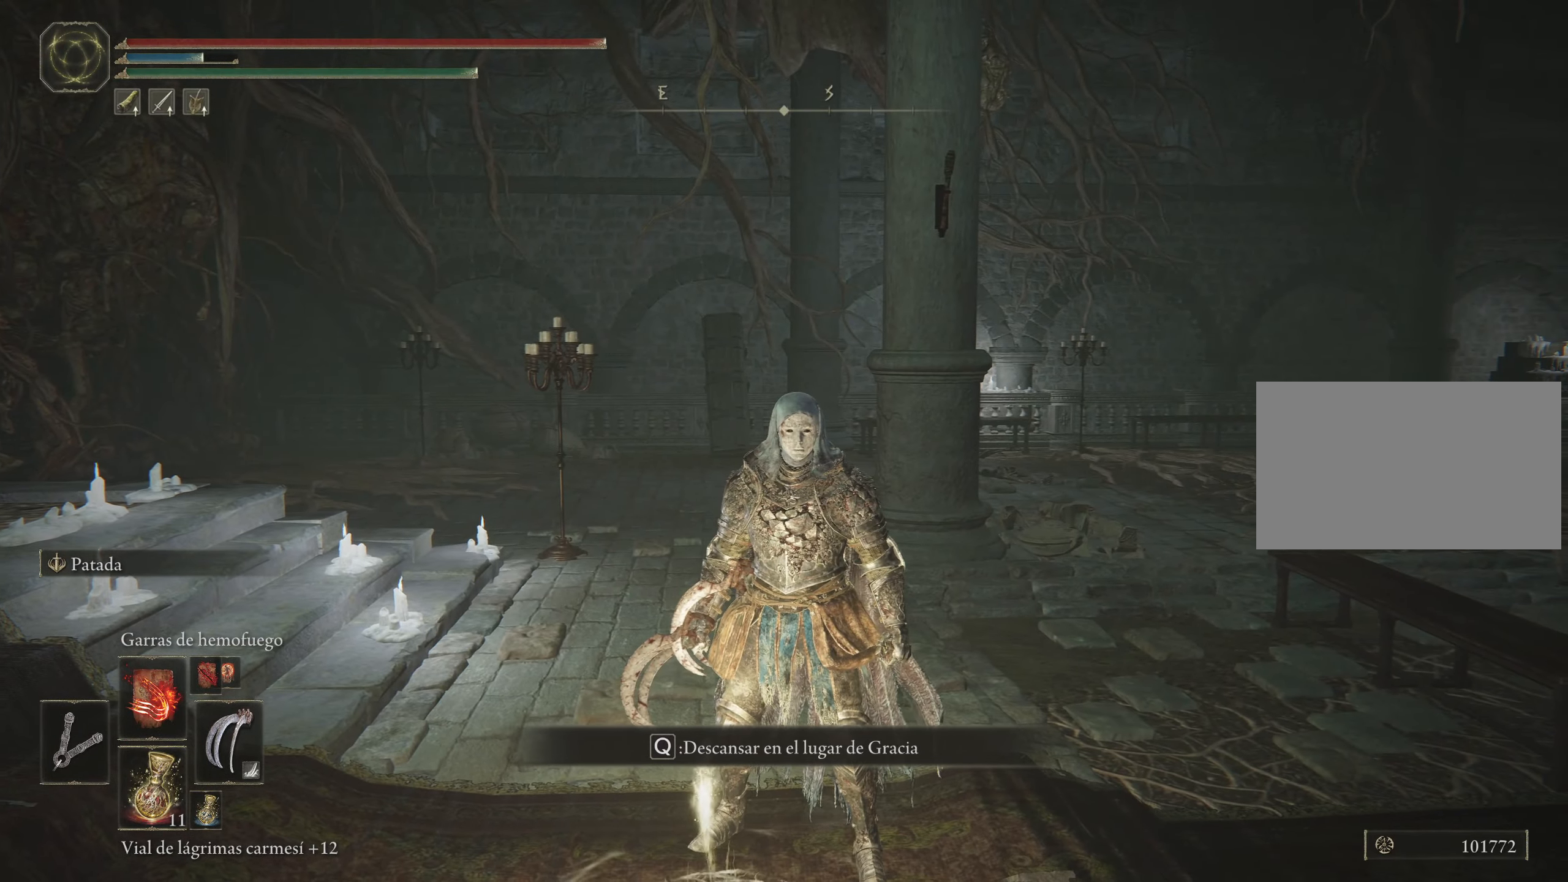
{"keys": [], "mouse": [], "events": []}
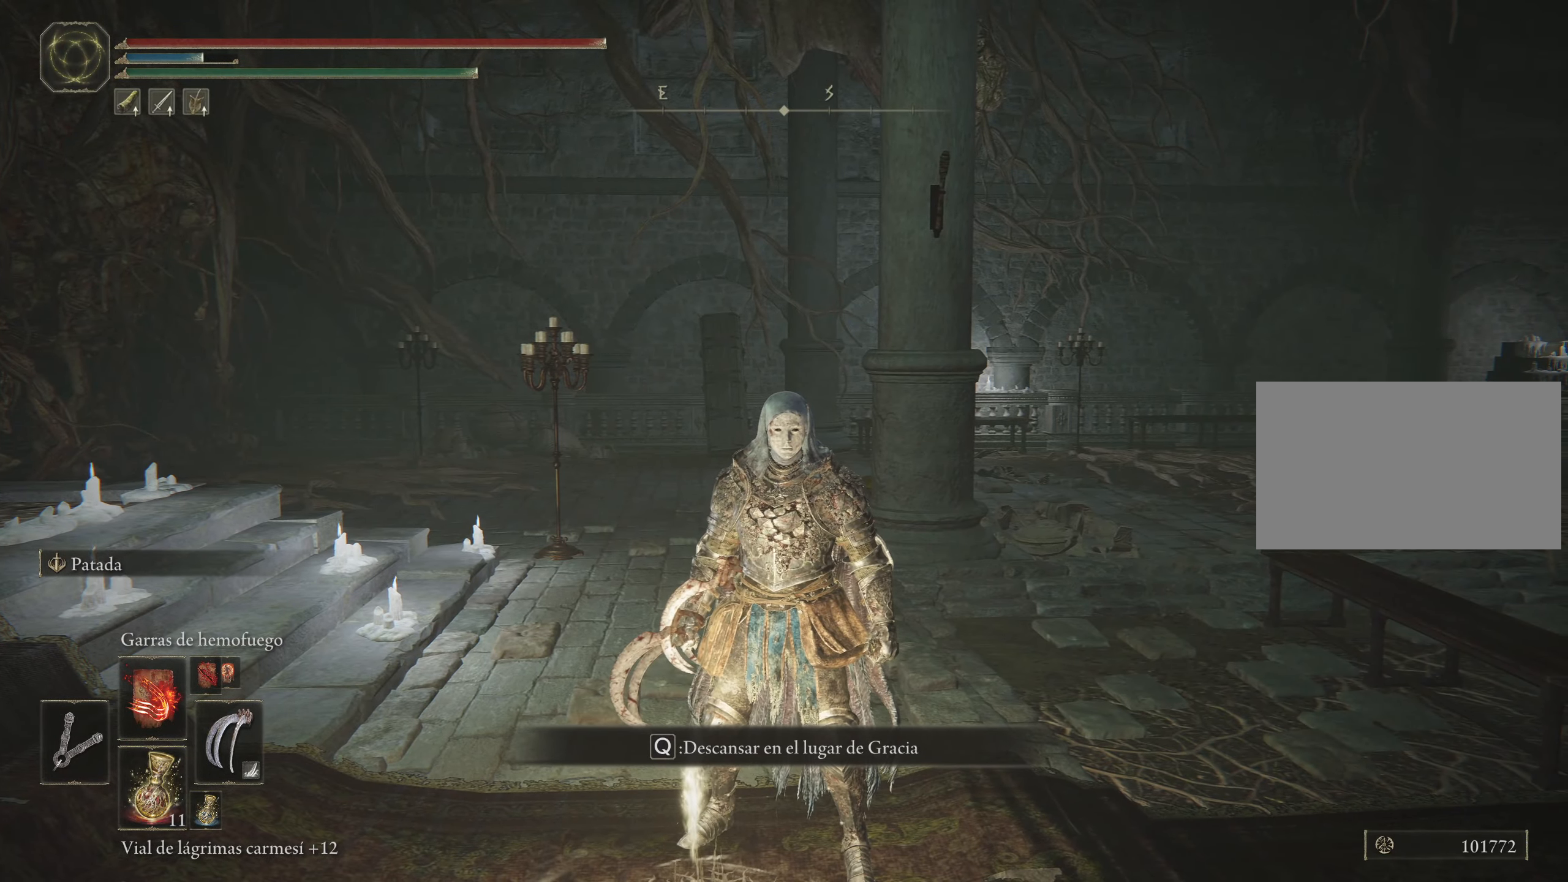
{"keys": [], "mouse": [], "events": []}
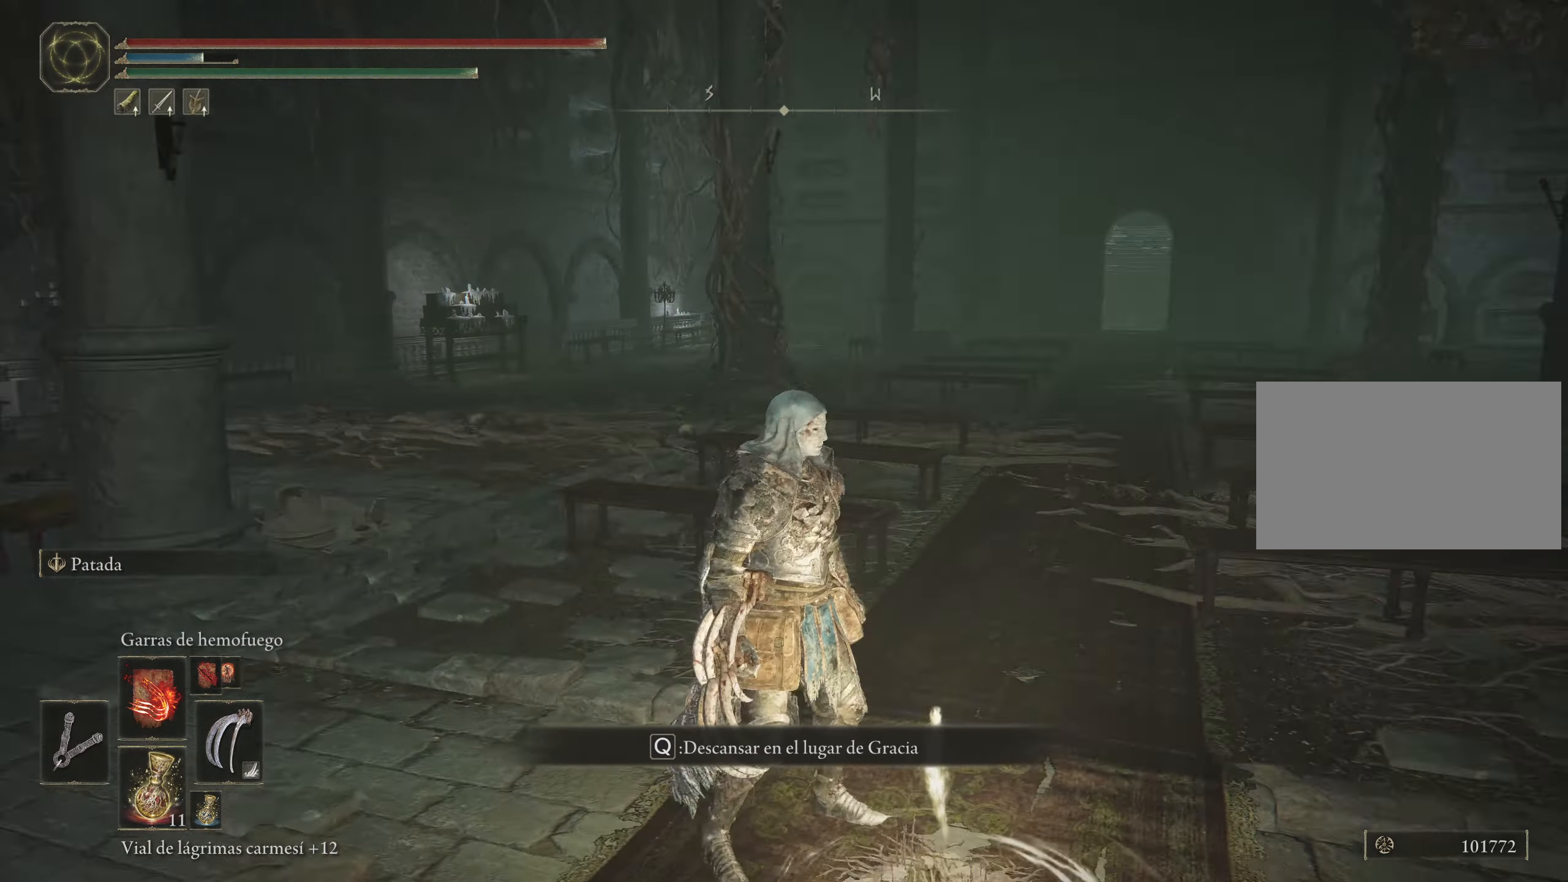
{"keys": [], "mouse": [], "events": []}
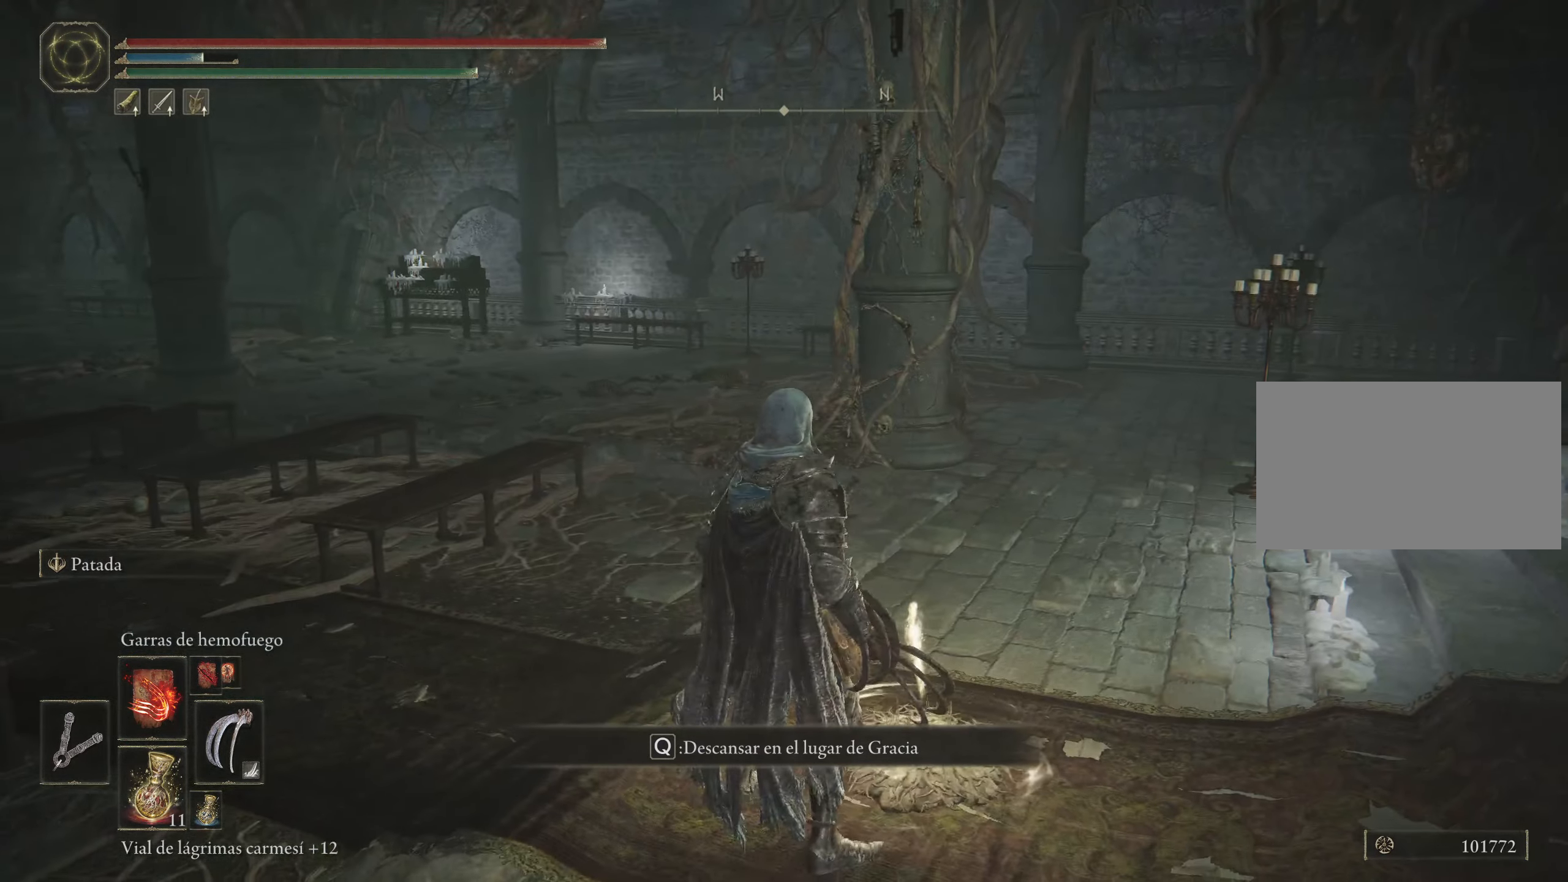
{"keys": ["w"], "mouse": [], "events": [[450, "w", "down"]]}
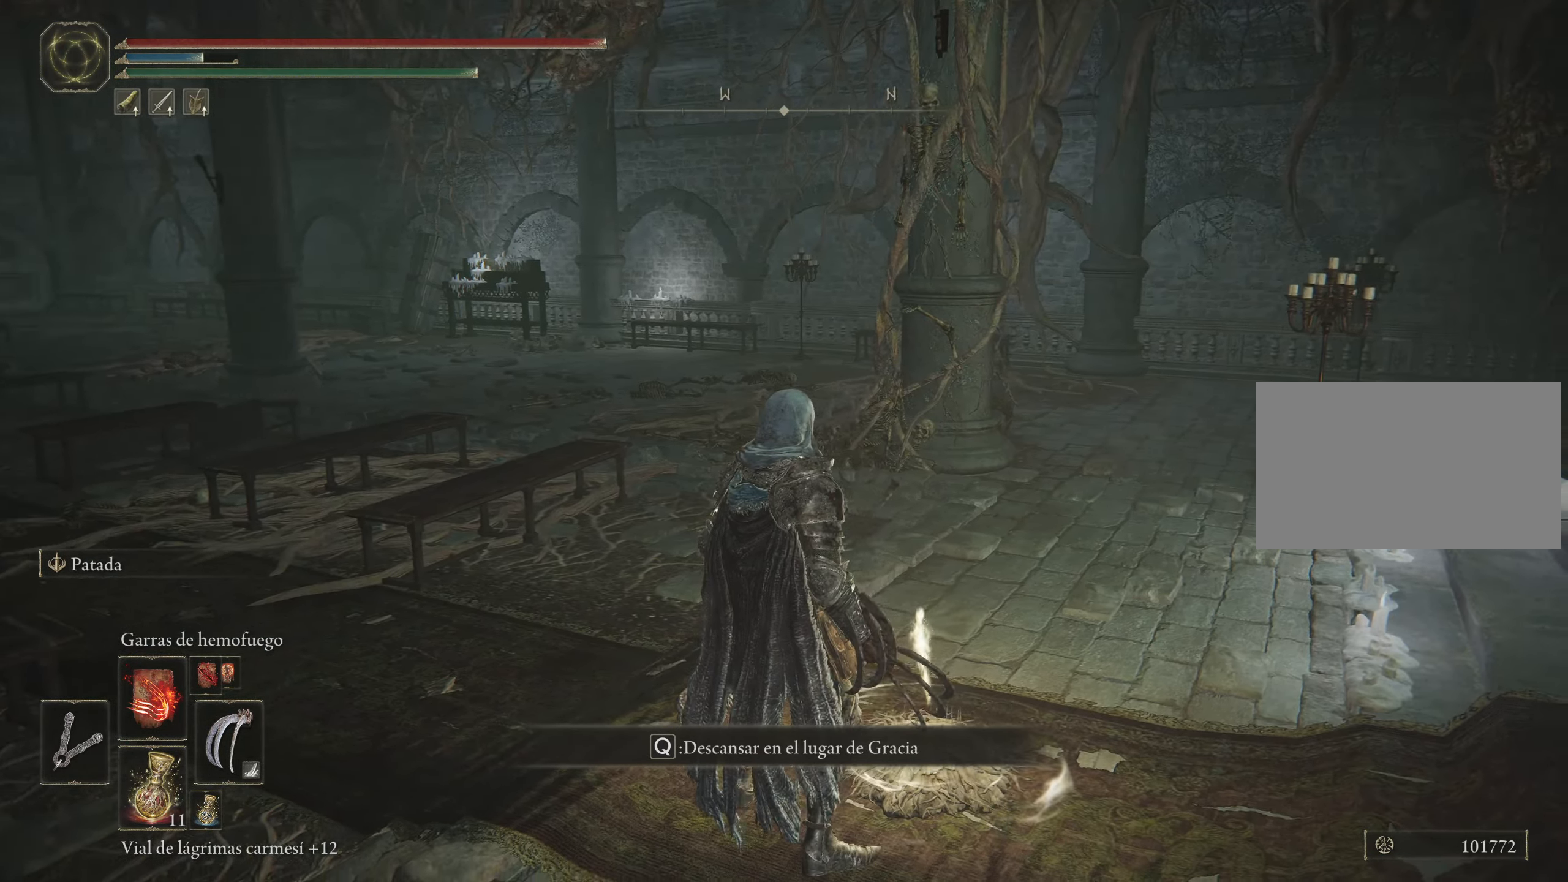
{"keys": ["w"], "mouse": [], "events": []}
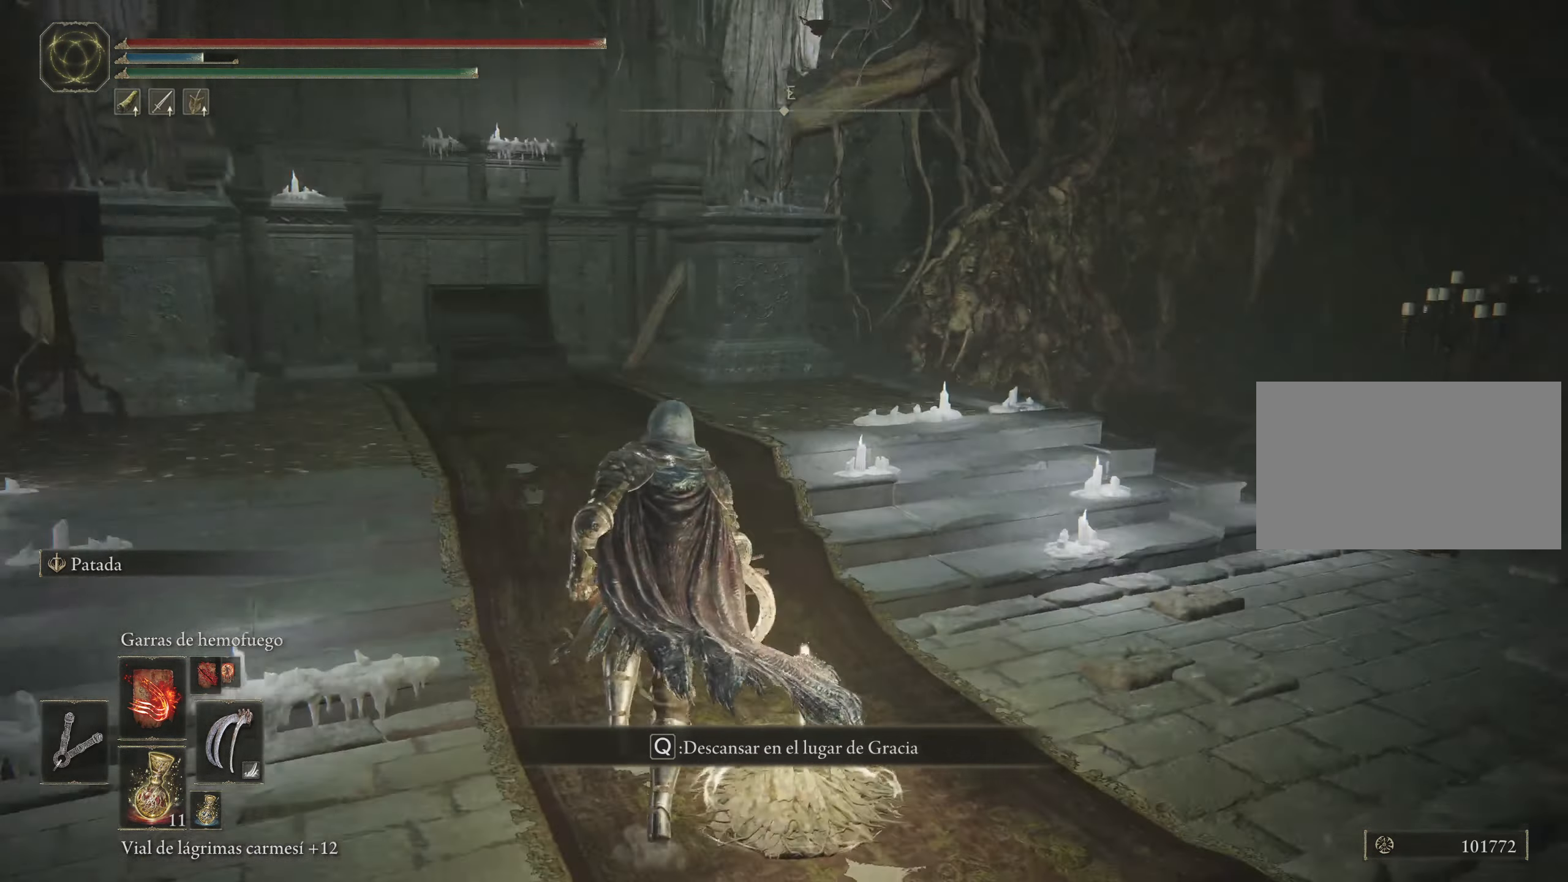
{"keys": ["d", "w"], "mouse": [], "events": [[200, "d", "down"]]}
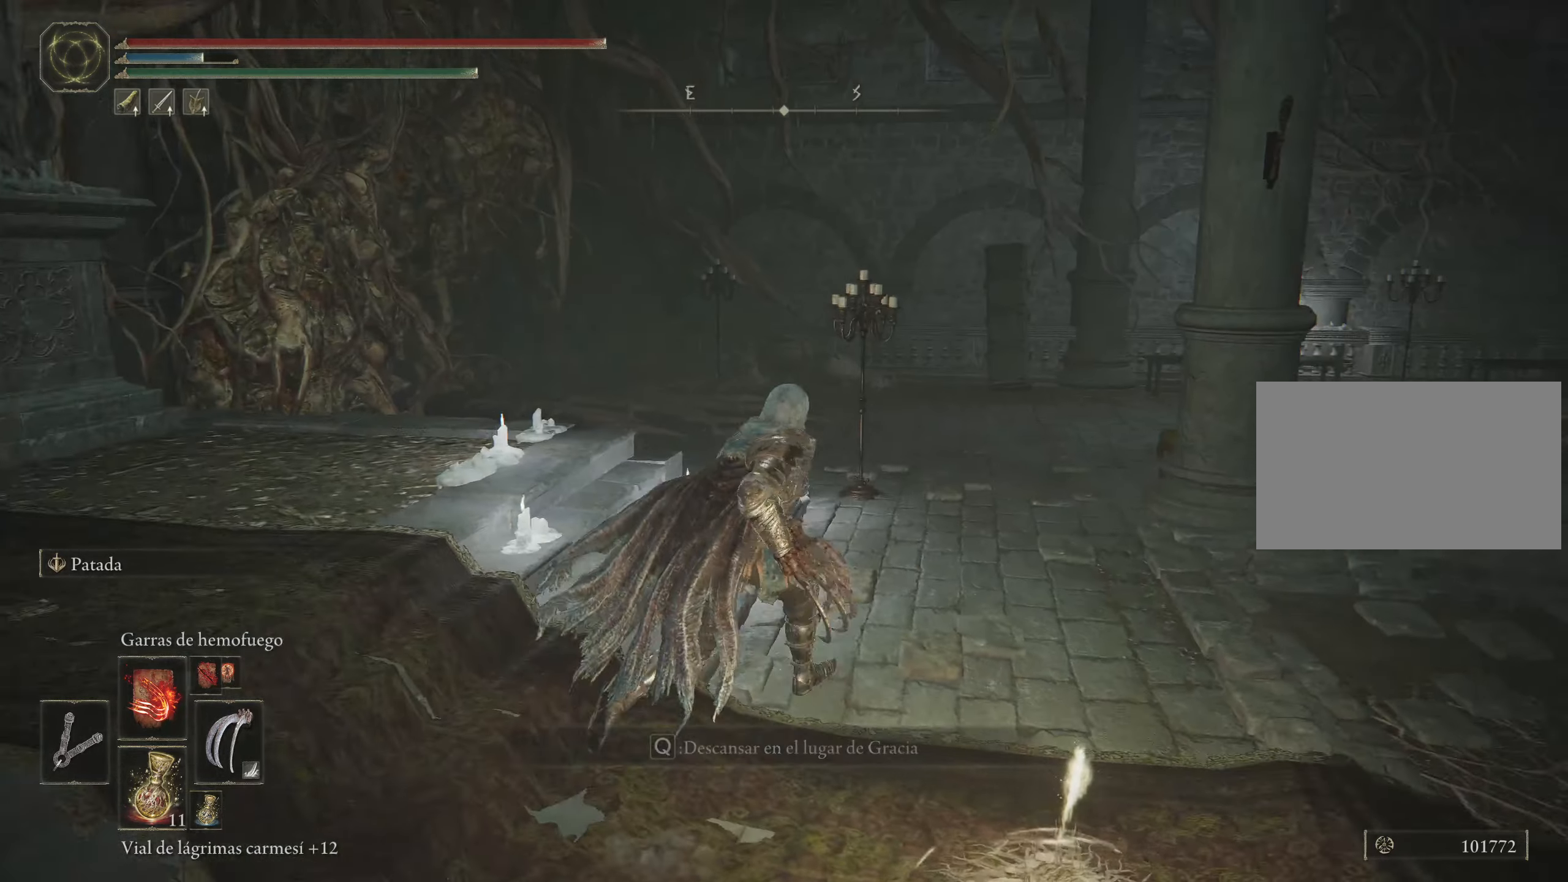
{"keys": ["space", "w"], "mouse": [], "events": [[166, "d", "up"], [483, "space", "down"]]}
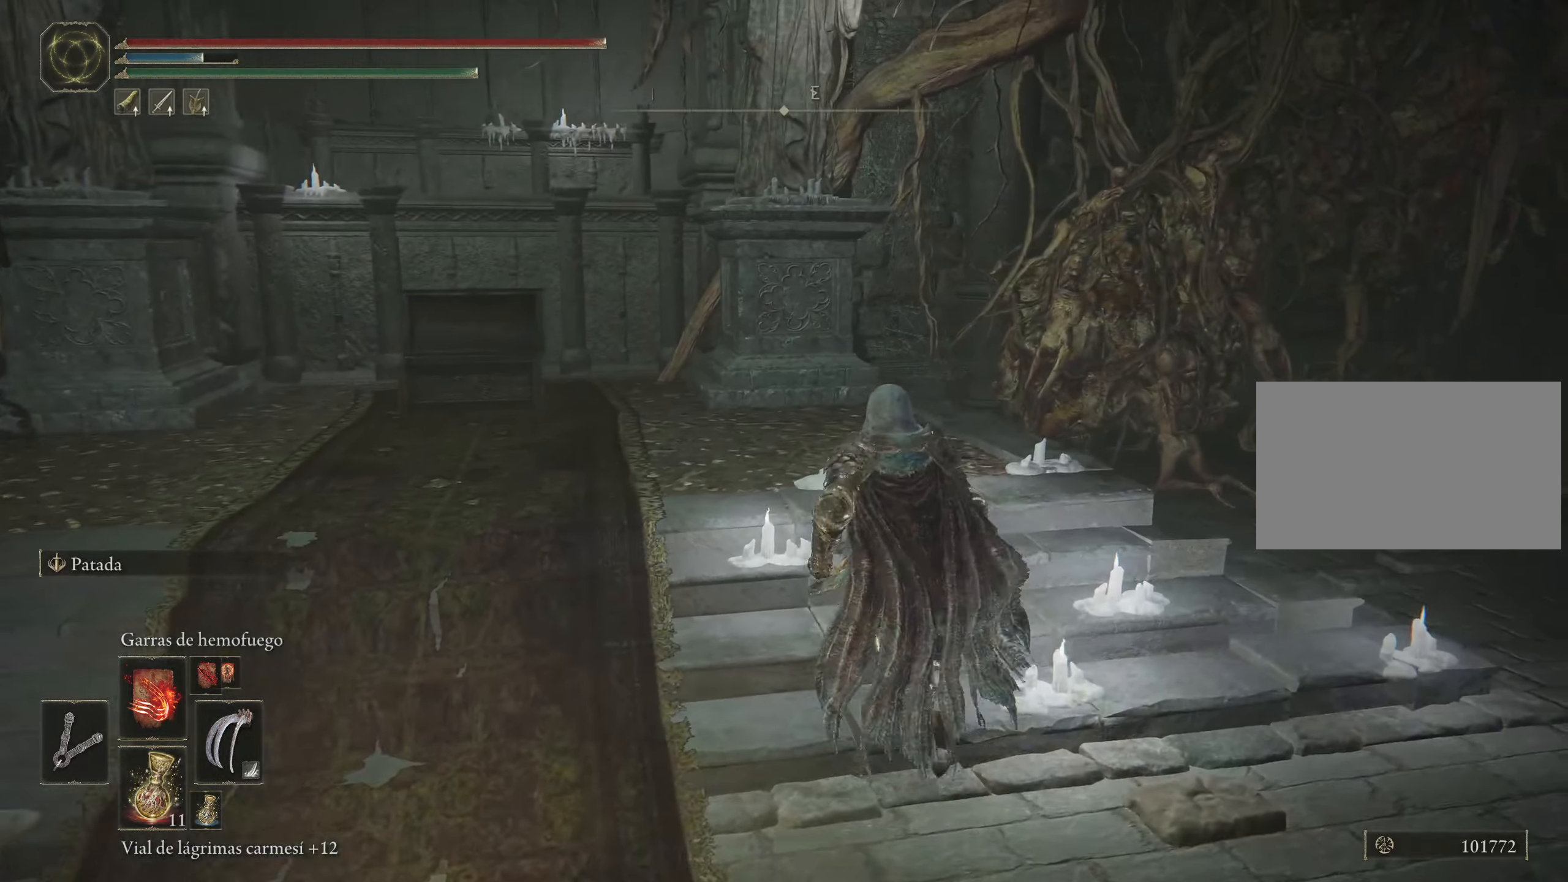
{"keys": ["space", "w"], "mouse": [], "events": []}
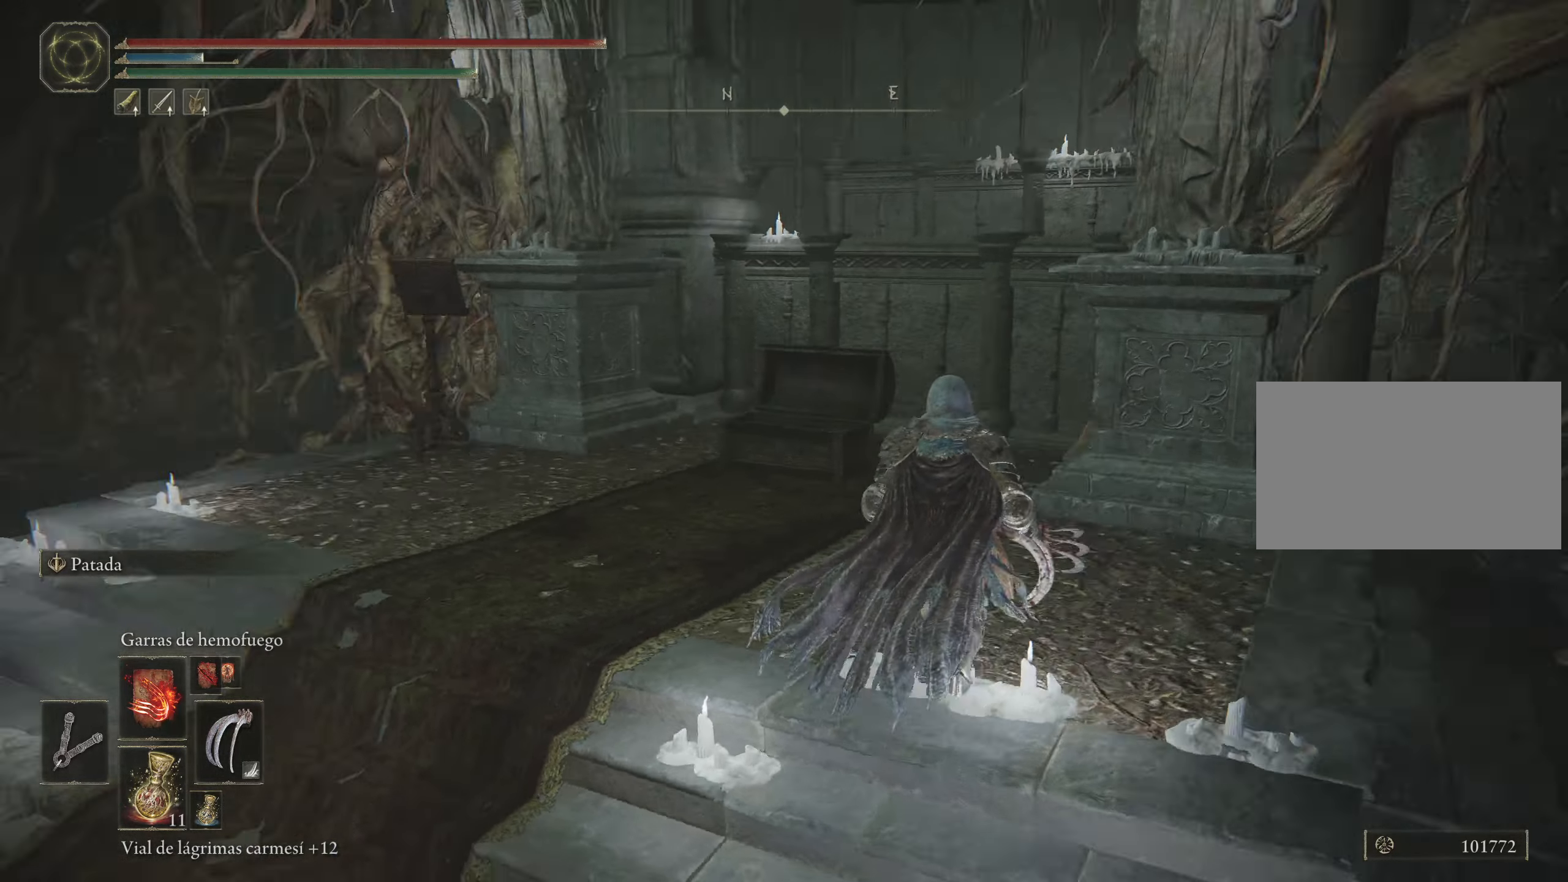
{"keys": ["space", "w"], "mouse": [], "events": []}